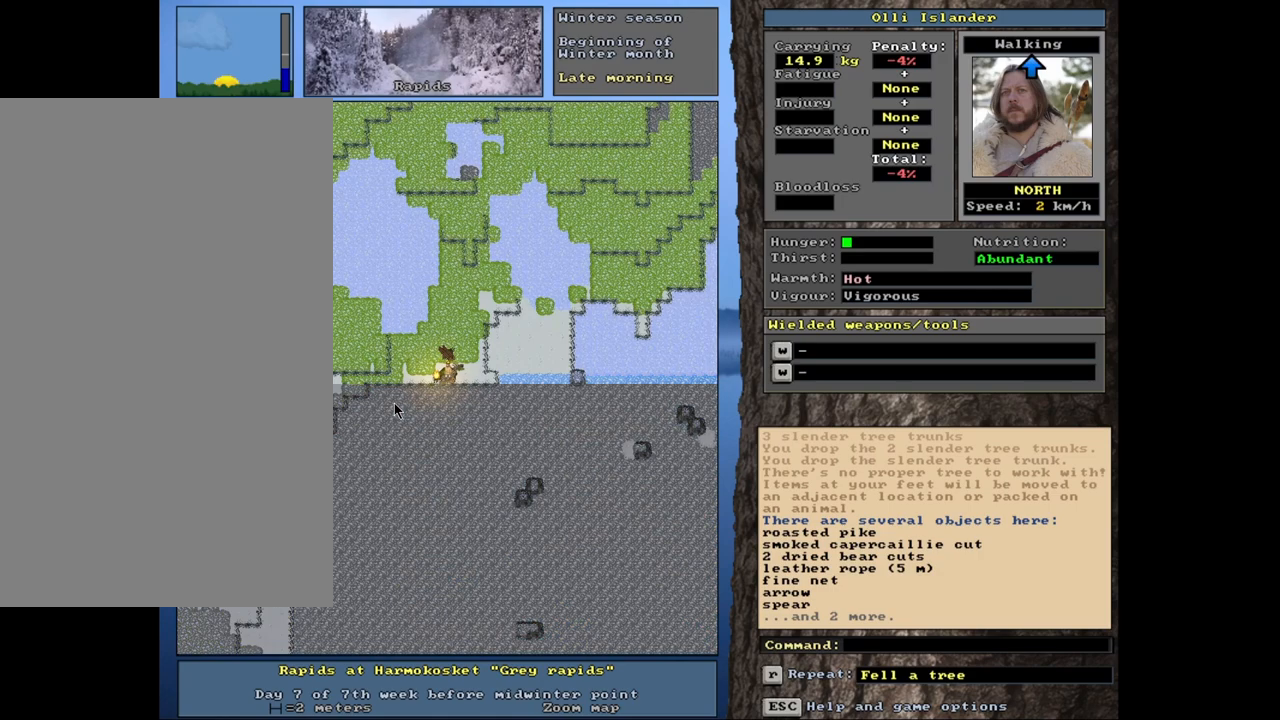
Gameplay with keyboard and mouse; each line is a JSON object with the keys and mouse buttons held at the frame after it. "events" lists presses ("down") and releases ("up") of ".", "/", "0", "1", "2", "3", "4", "5", "6", "7", "8", "9", "a", "alt_l", "alt_r", "b", "backslash", "backspace", "c", "caps_lock", "comma", "ctrl_l", "ctrl_r", "d", "down", "e", "equals", "escape", "f", "f1", "f10", "f11", "f12", "f2", "f3", "f4", "f5", "f6", "f7", "f8", "f9", "g", "h", "i", "j", "k", "l", "lbracket", "left", "m", "minus", "n", "num0", "num1", "num2", "num3", "num4", "num5", "num6", "num7", "num8", "num9", "o", "p", "q", "quote", "r", "rbracket", "return", "right", "s", "semicolon", "shift_l", "shift_r", "space", "super", "t", "tab", "tilde", "u", "up", "v", "w", "x", "y", "z", "mouse_left", "mouse_wheel", "mouse_right", "mouse_mb4" and "mouse_mb5" between this image and that frame as [ms after this image, input, new state], when the widget could be followed in between. "mouse_left", "mouse_wheel", "mouse_right", "mouse_mb4", "mouse_mb5" = the "left", "wheel", "right", "mb4", "mb5" buttons of the "mouse" list. No other keys are recorded. "wheel" means that the mouse wheel is clicked or scrolled. Mouse movement is not recorded. Not read: other_keys.
{"keys": [], "mouse": [], "events": [[367, "q", "down"], [500, "q", "up"]]}
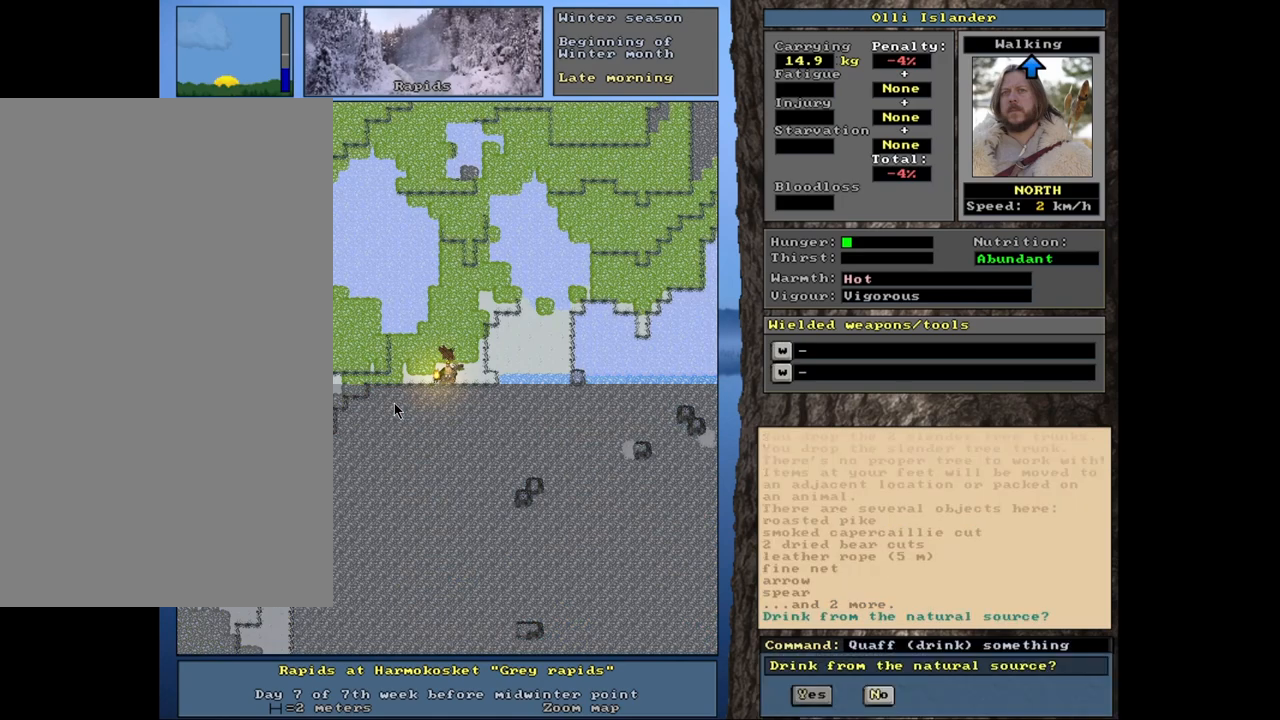
{"keys": [], "mouse": [], "events": []}
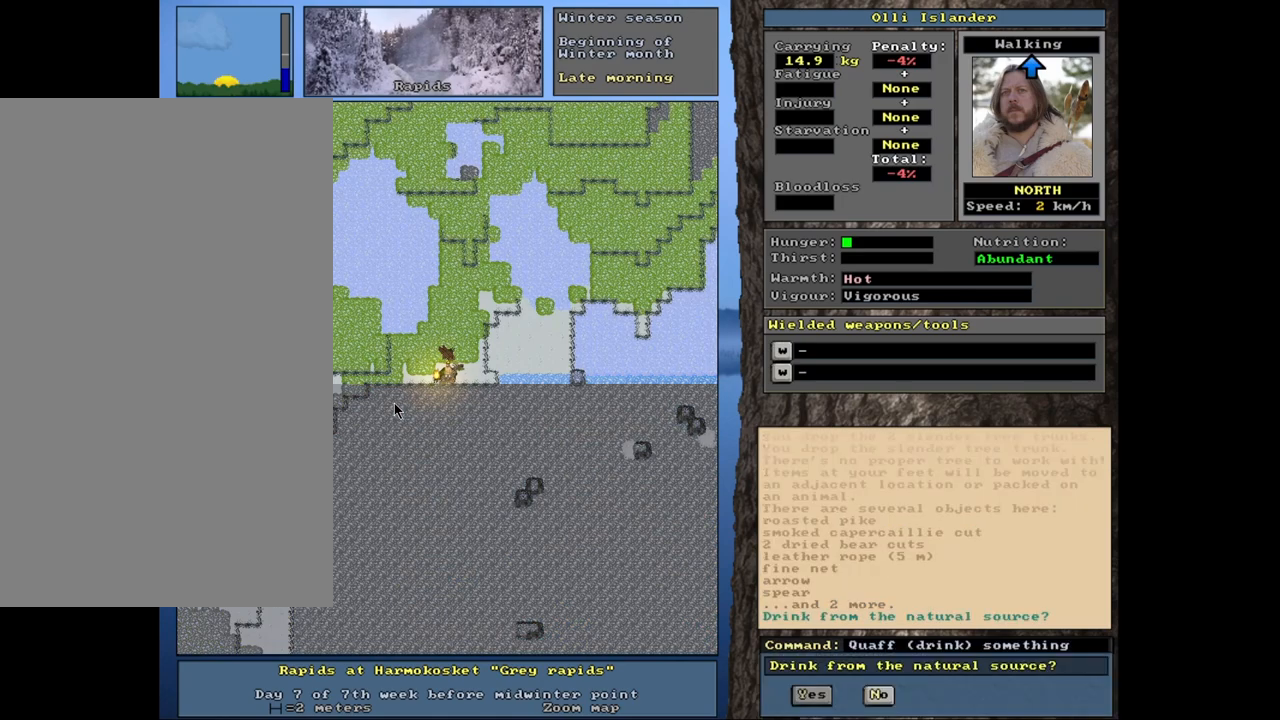
{"keys": [], "mouse": [], "events": []}
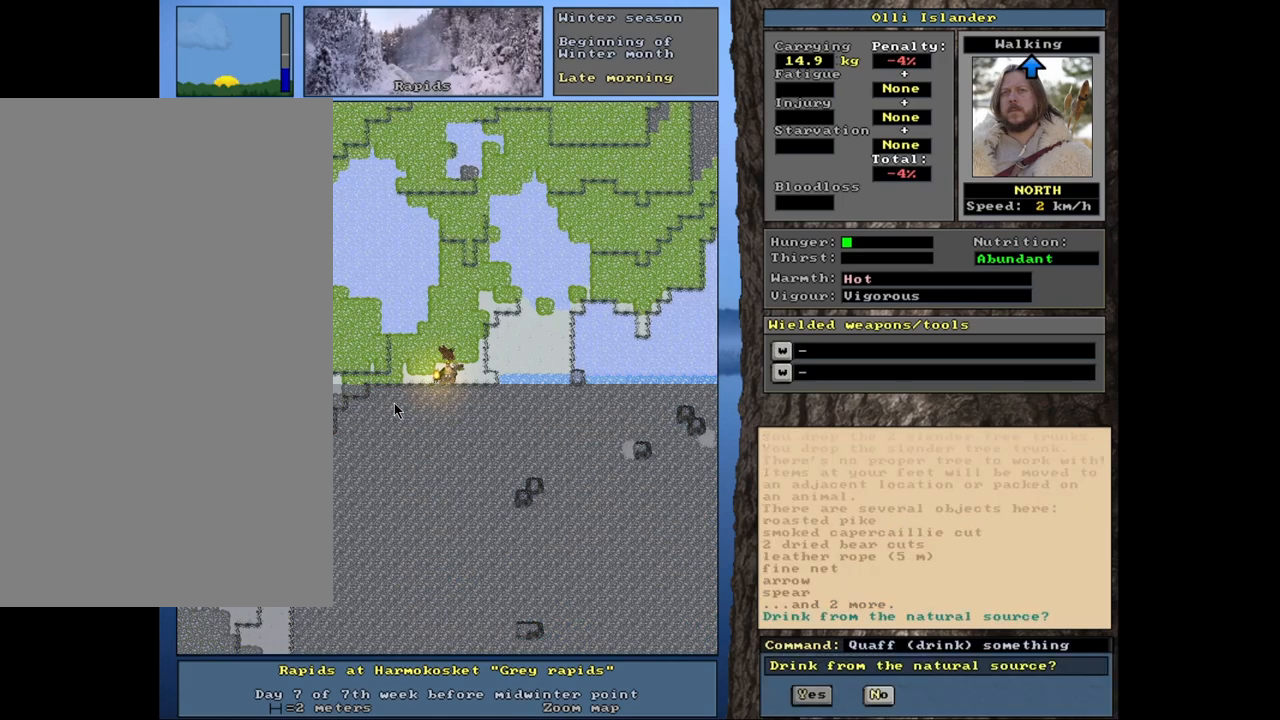
{"keys": [], "mouse": [], "events": []}
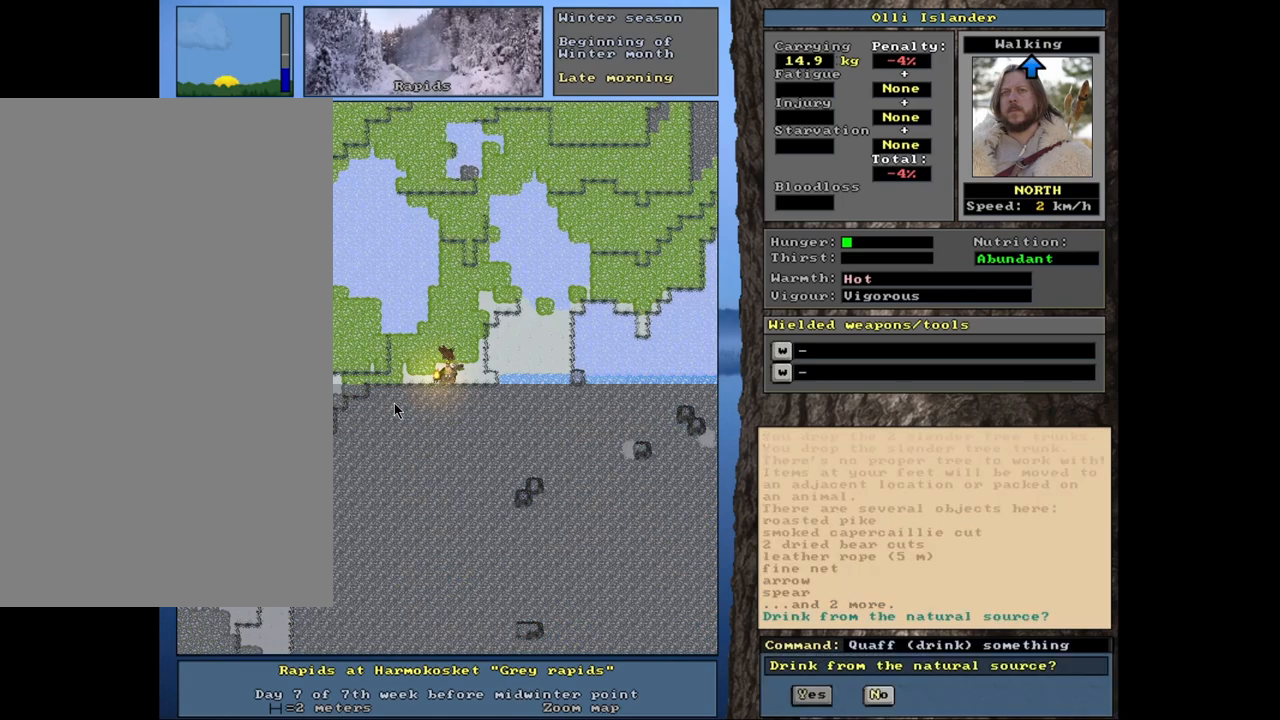
{"keys": [], "mouse": [], "events": [[267, "y", "down"], [350, "y", "up"]]}
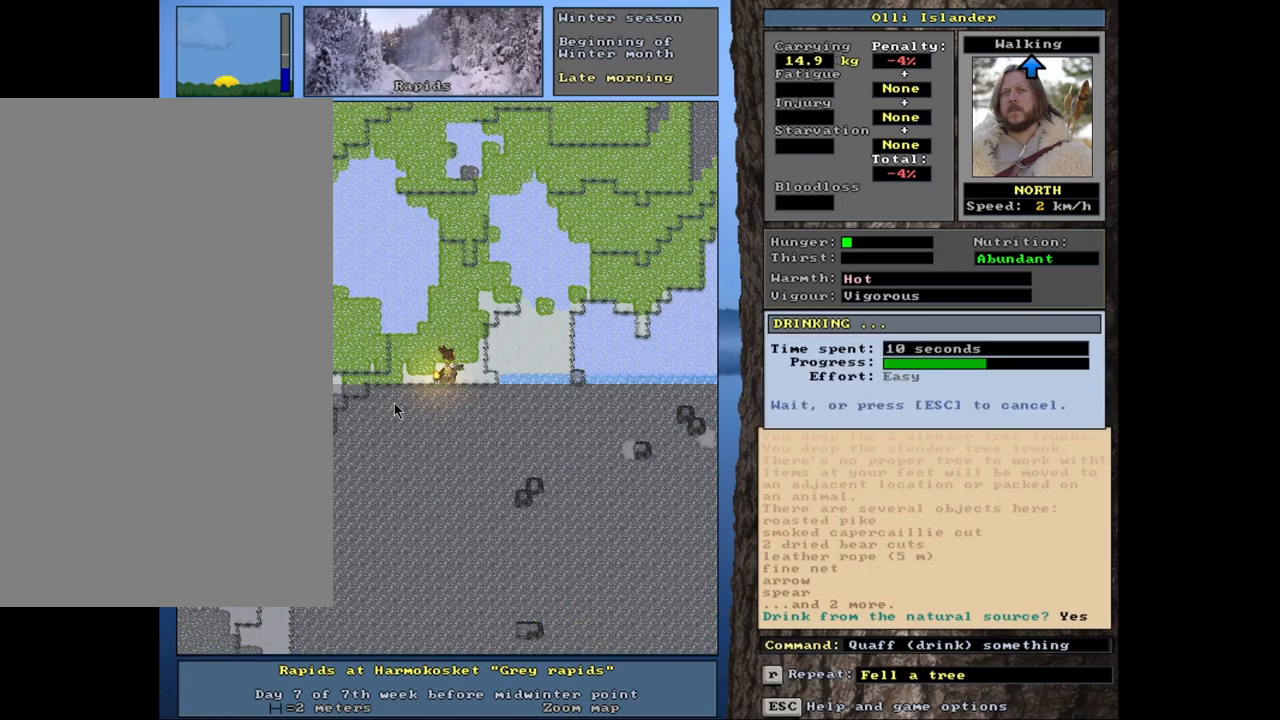
{"keys": ["e"], "mouse": [], "events": [[367, "e", "down"]]}
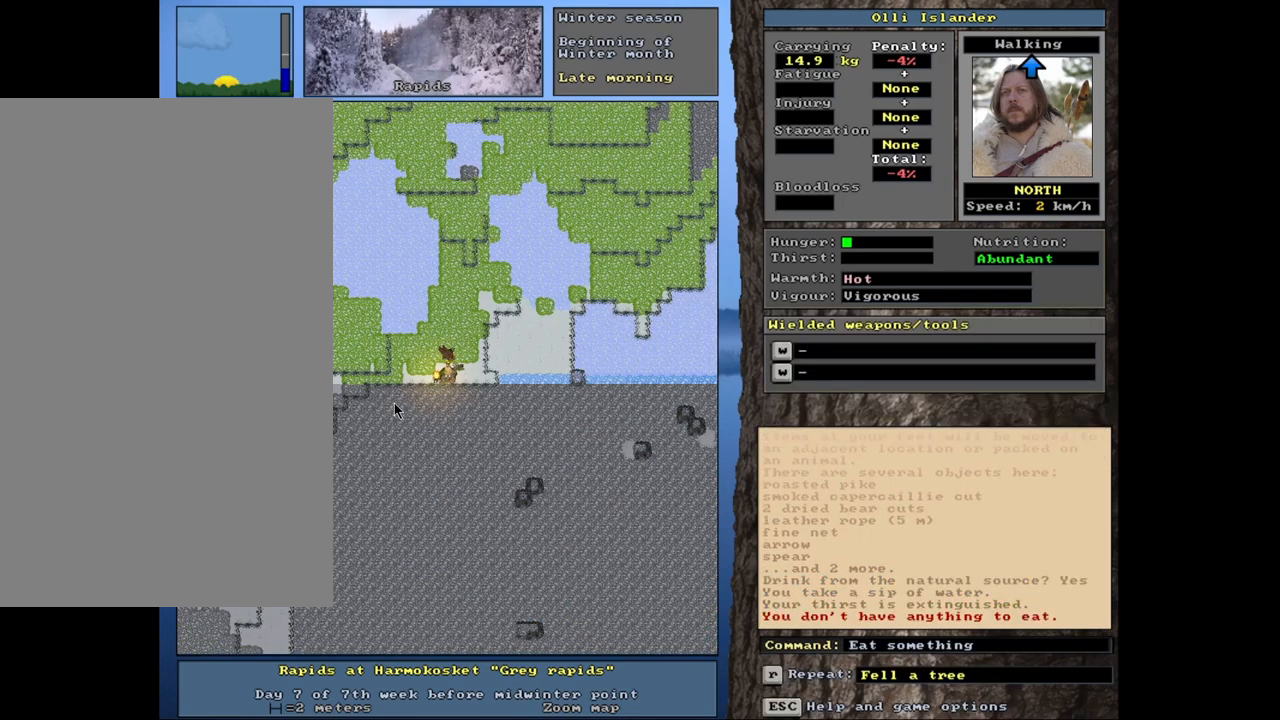
{"keys": [], "mouse": [], "events": [[17, "e", "up"]]}
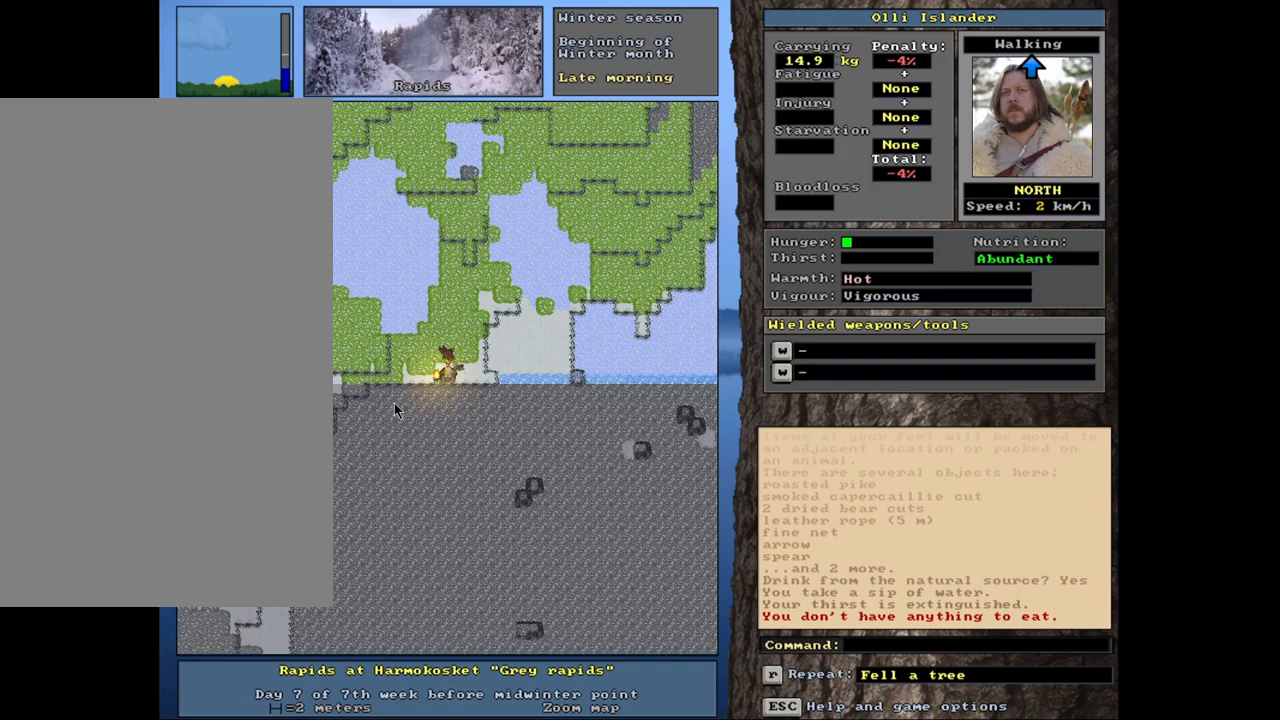
{"keys": [], "mouse": [], "events": []}
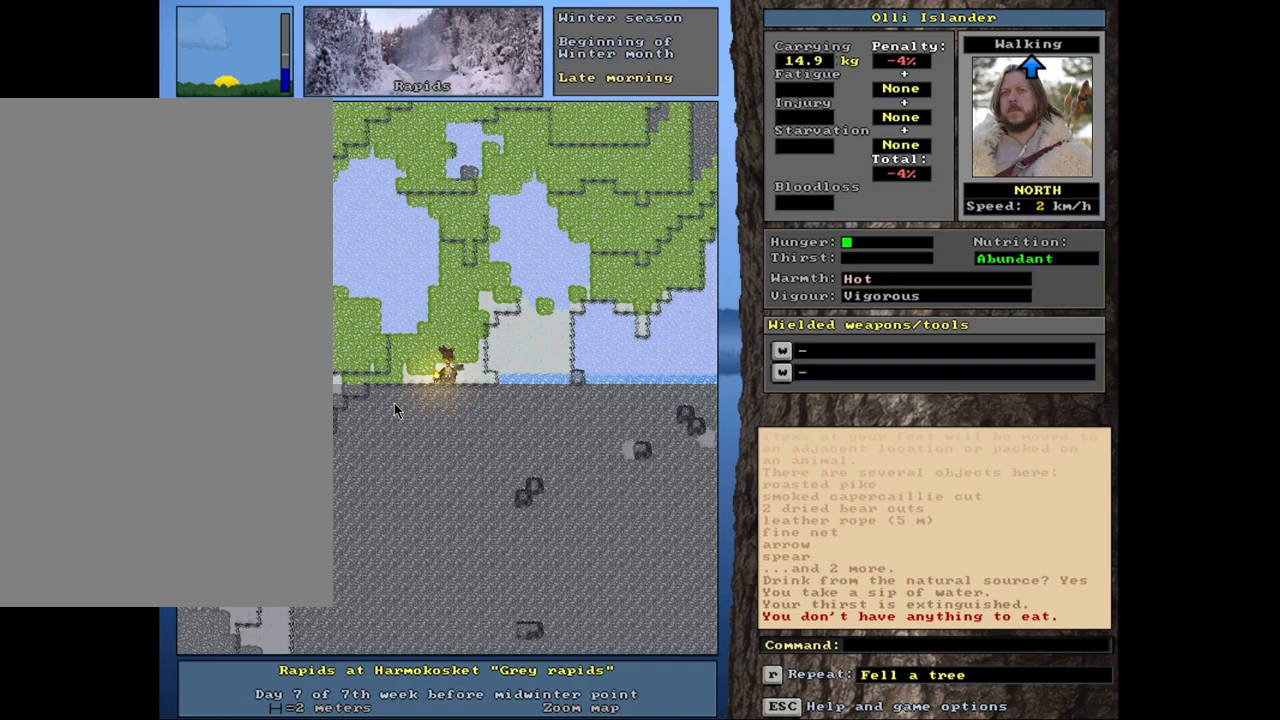
{"keys": [], "mouse": [], "events": []}
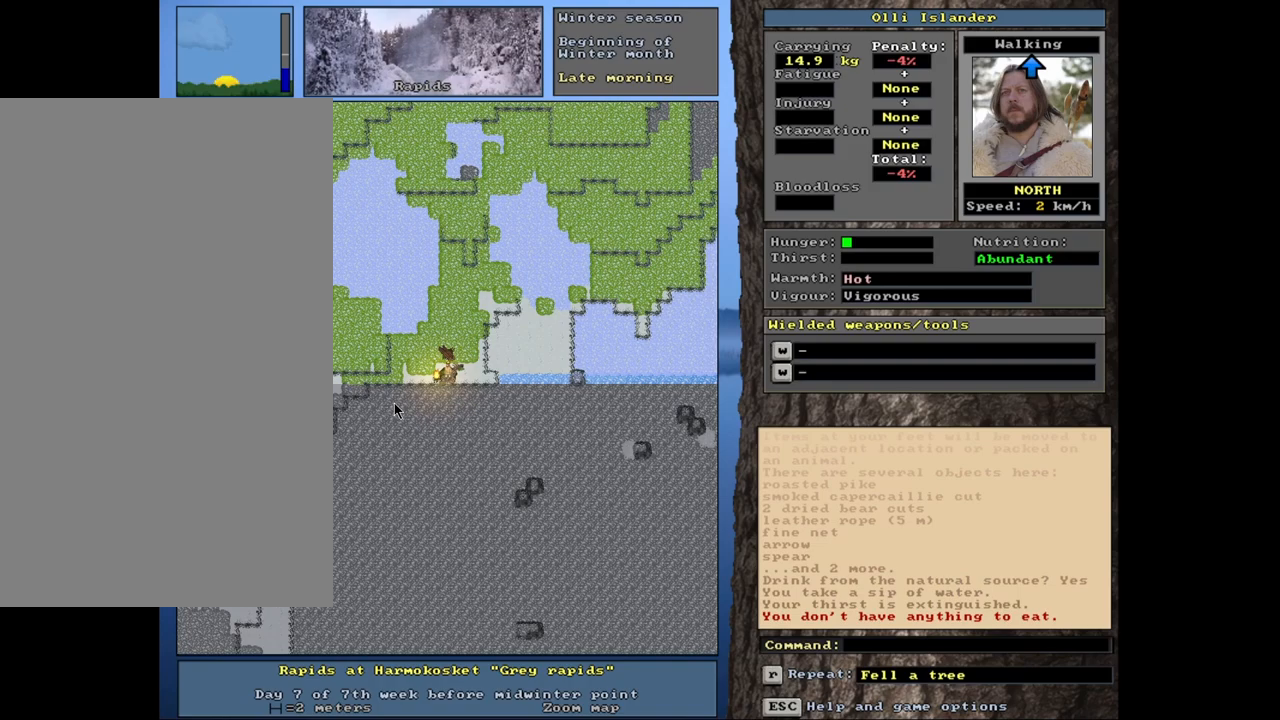
{"keys": [], "mouse": [], "events": []}
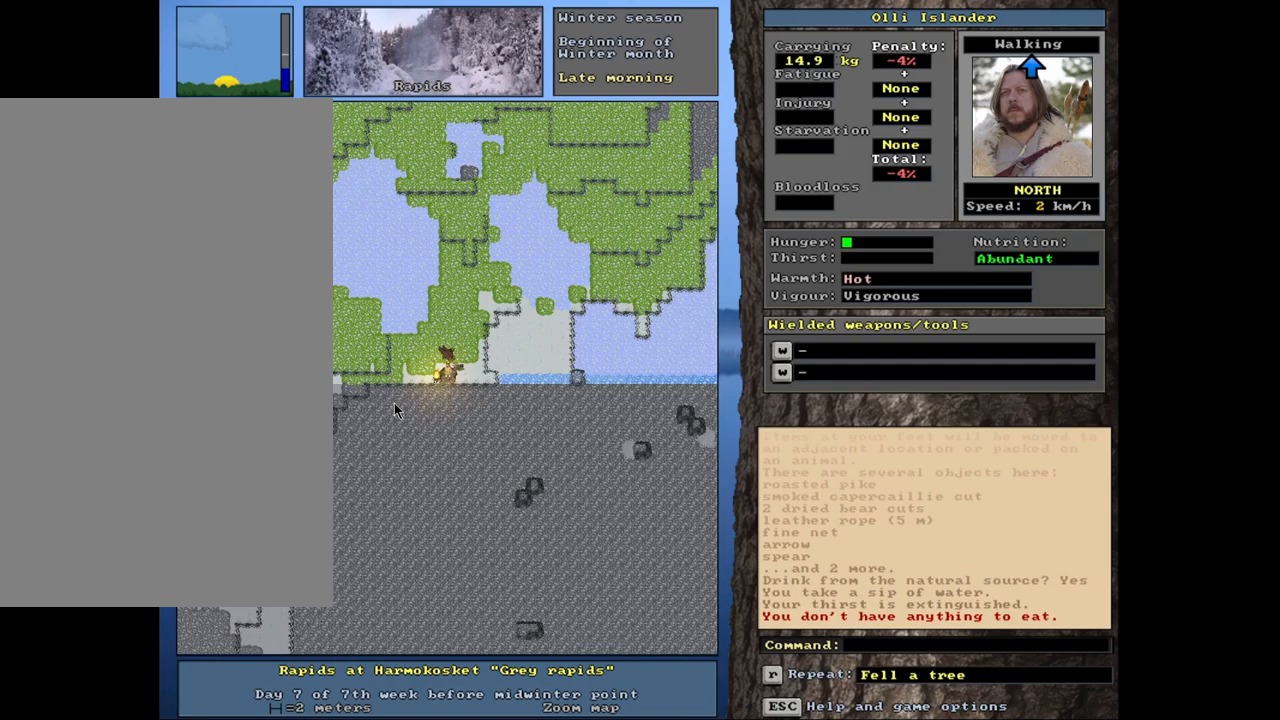
{"keys": [], "mouse": [], "events": [[100, "g", "down"], [167, "g", "up"]]}
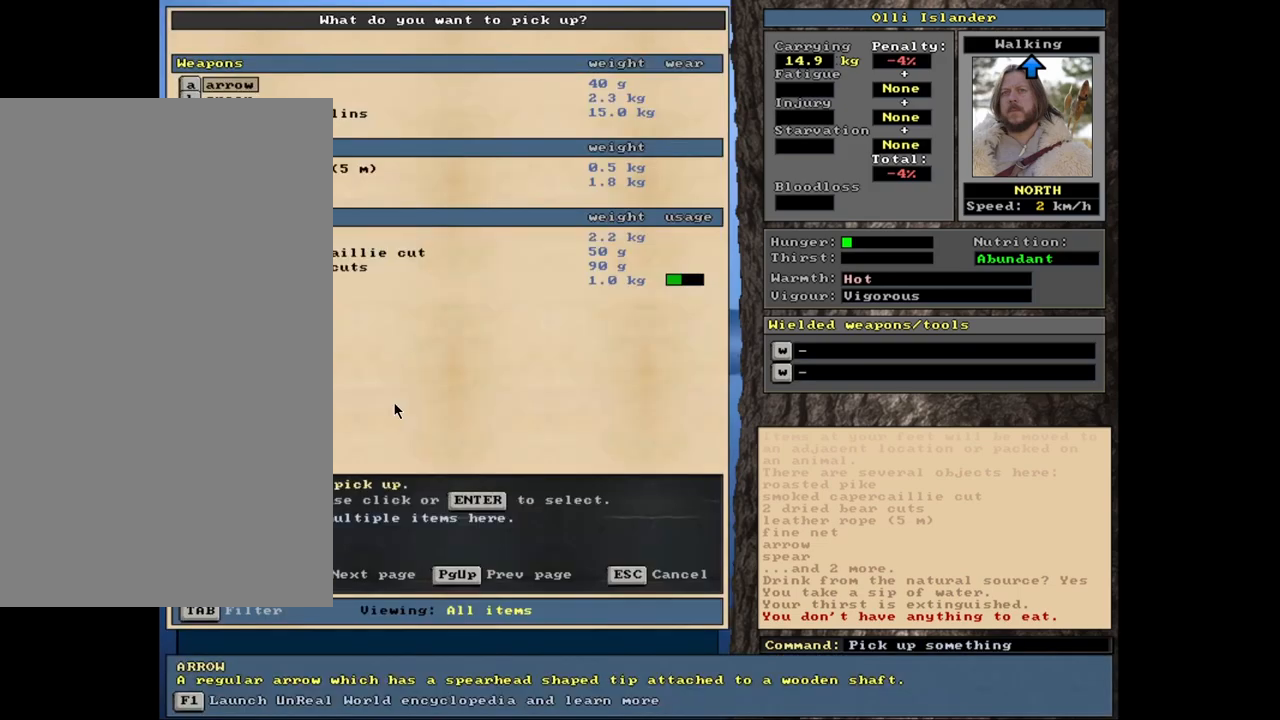
{"keys": [], "mouse": [], "events": []}
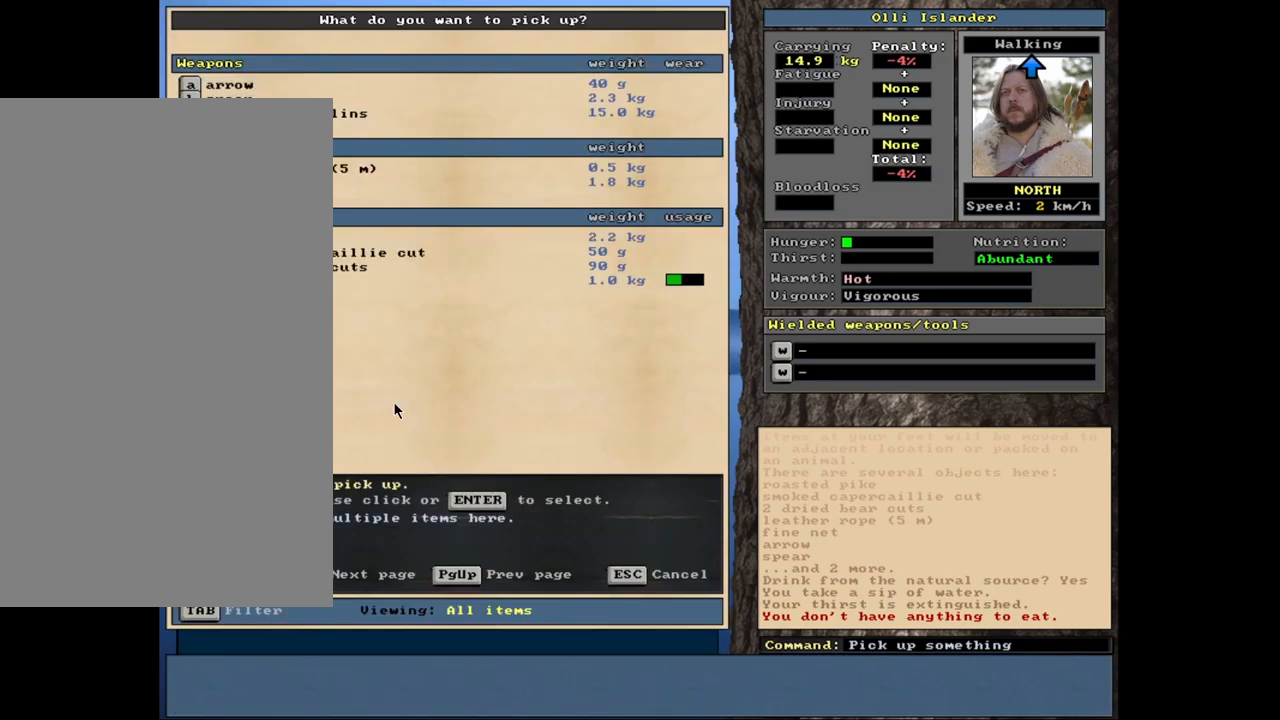
{"keys": [], "mouse": [], "events": [[100, "return", "down"], [183, "return", "up"], [300, "space", "down"], [433, "space", "up"]]}
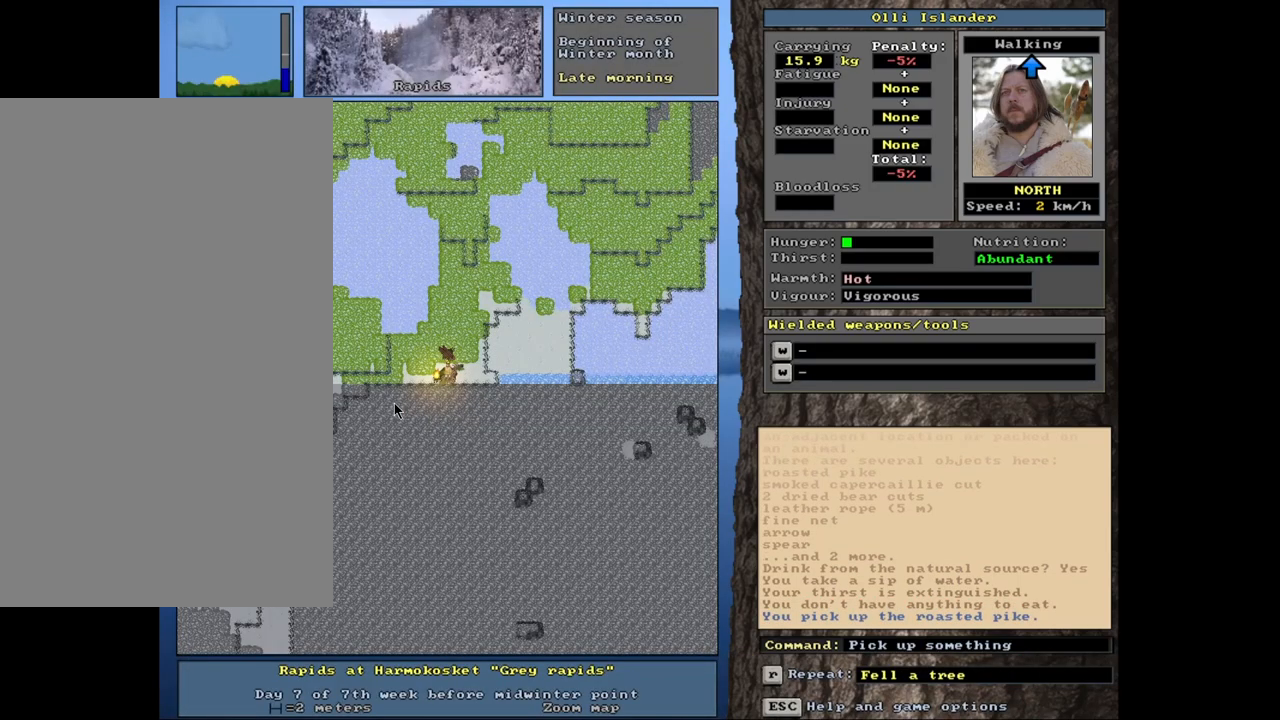
{"keys": [], "mouse": [], "events": [[183, "e", "down"], [317, "e", "up"]]}
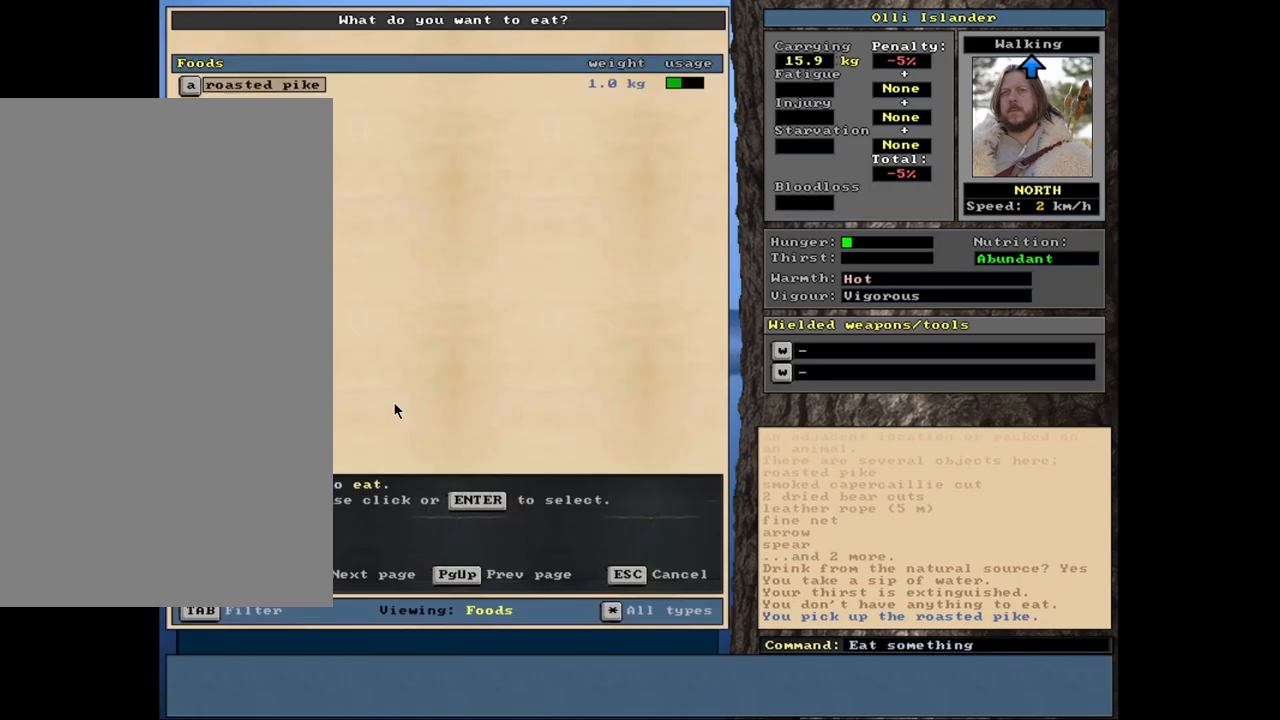
{"keys": [], "mouse": [], "events": [[233, "return", "down"], [333, "return", "up"]]}
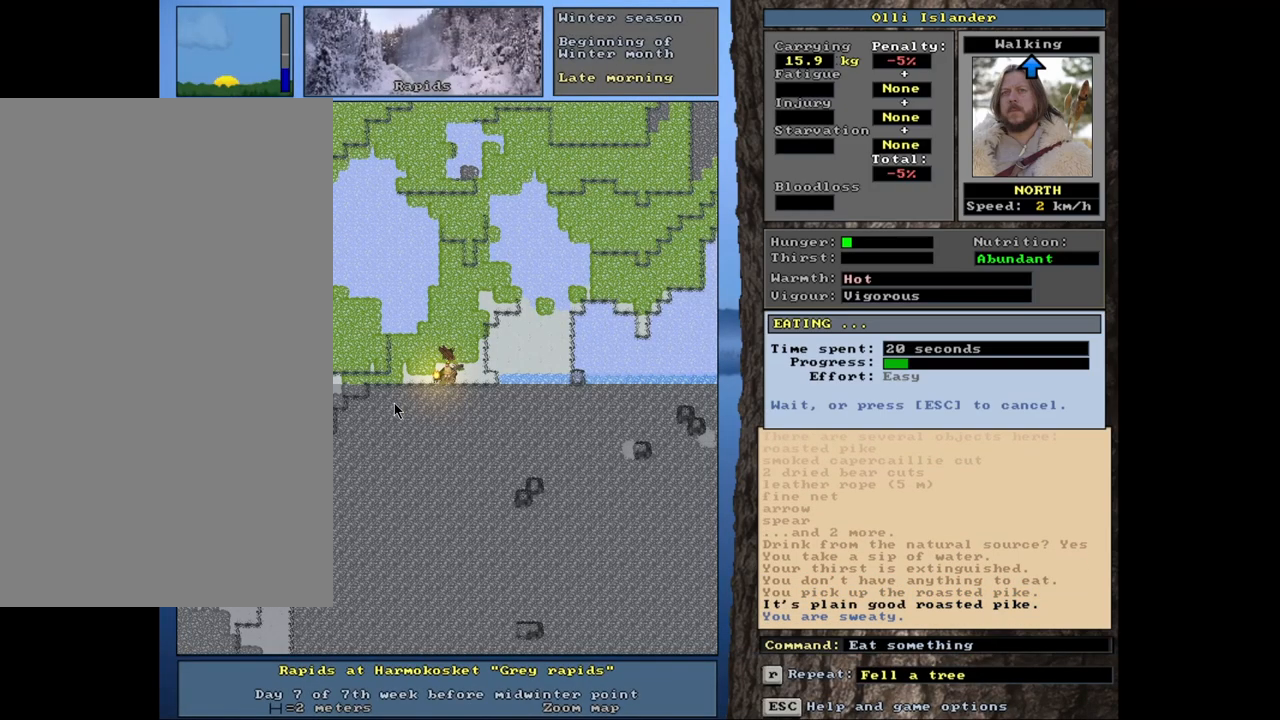
{"keys": [], "mouse": [], "events": []}
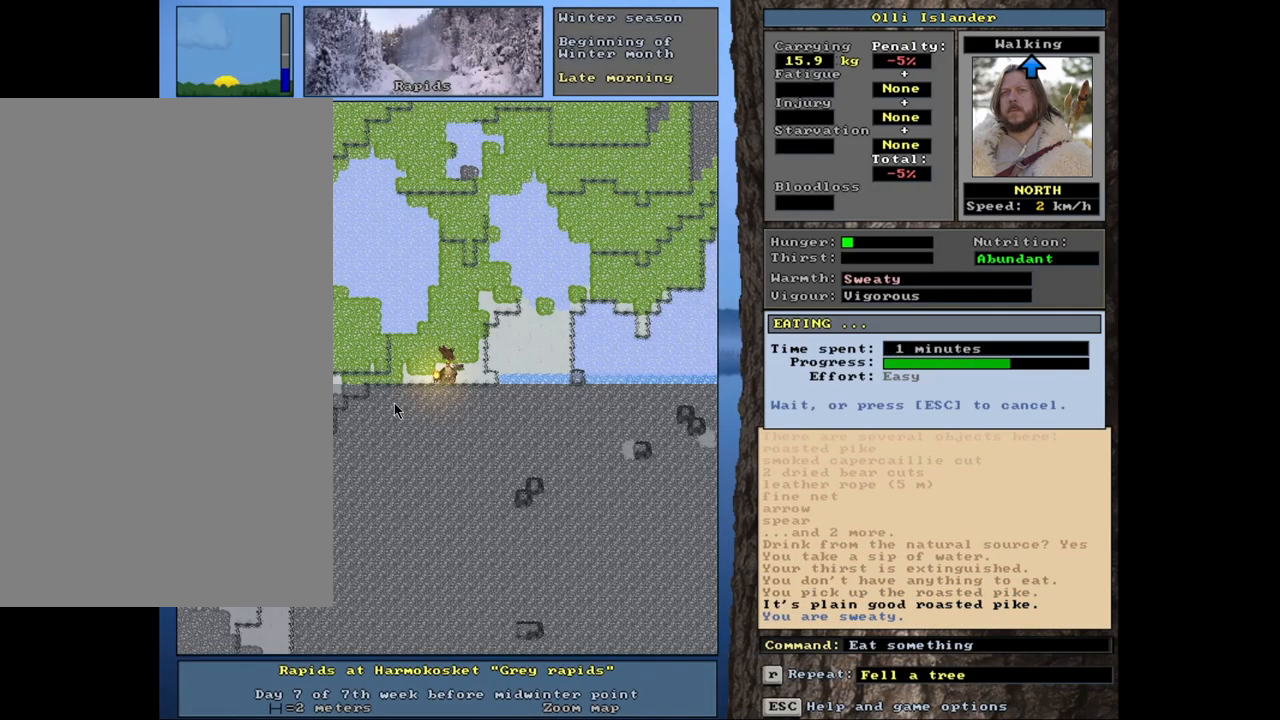
{"keys": [], "mouse": [], "events": []}
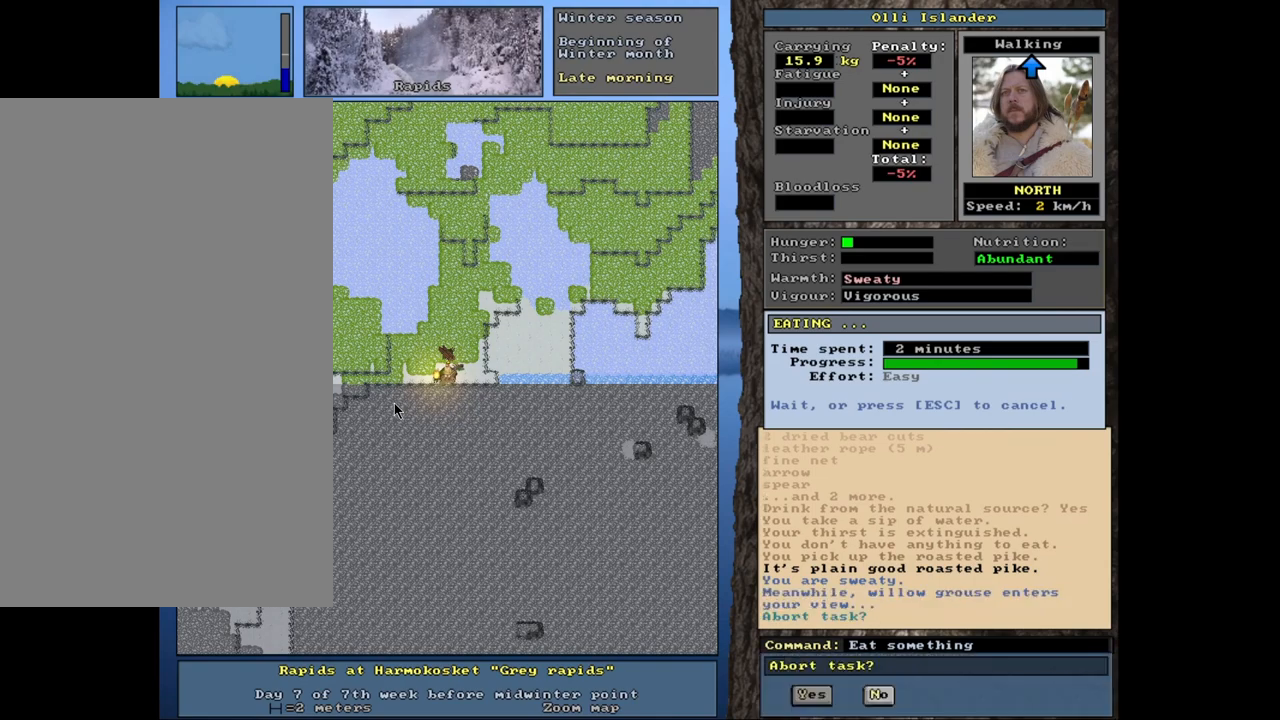
{"keys": [], "mouse": [], "events": []}
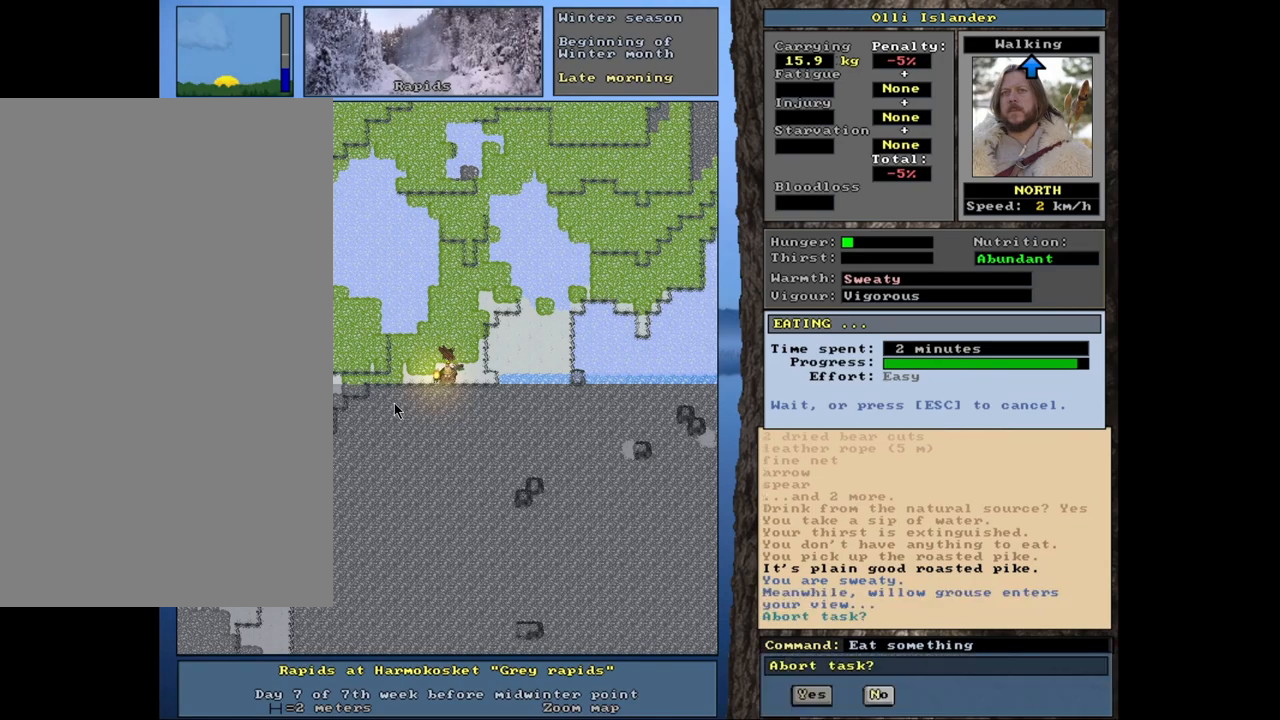
{"keys": [], "mouse": [], "events": []}
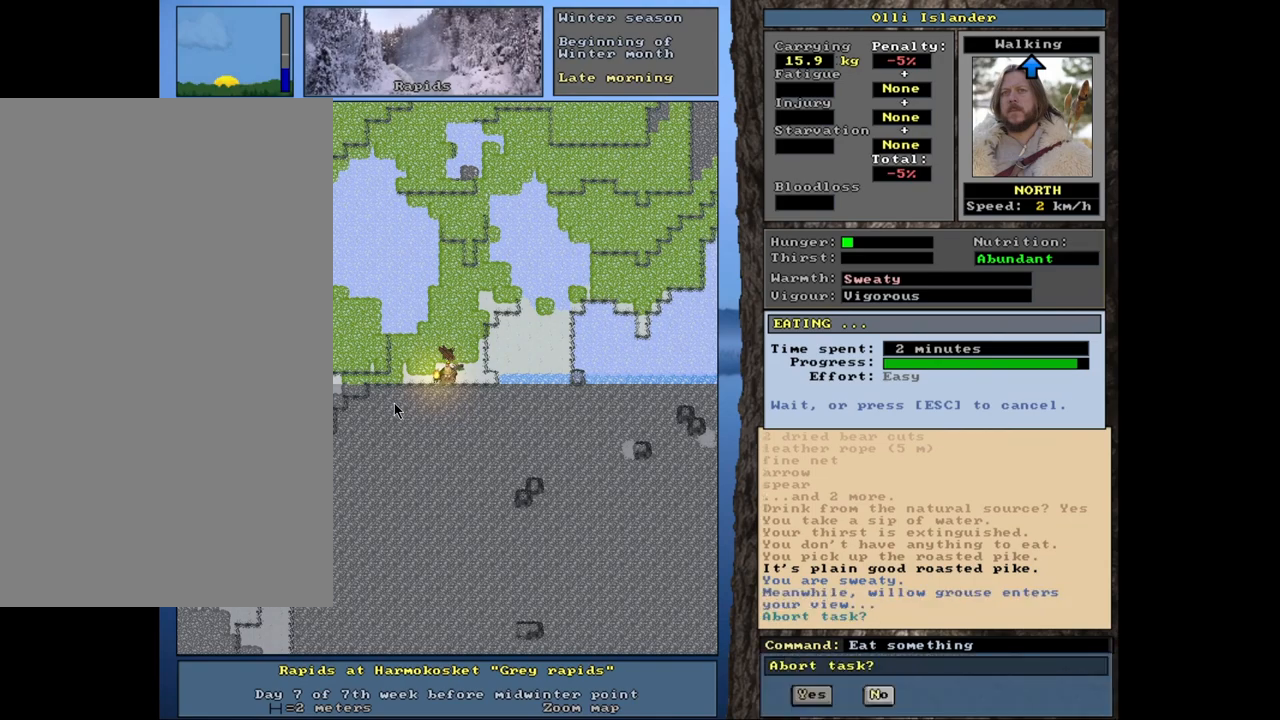
{"keys": [], "mouse": [], "events": []}
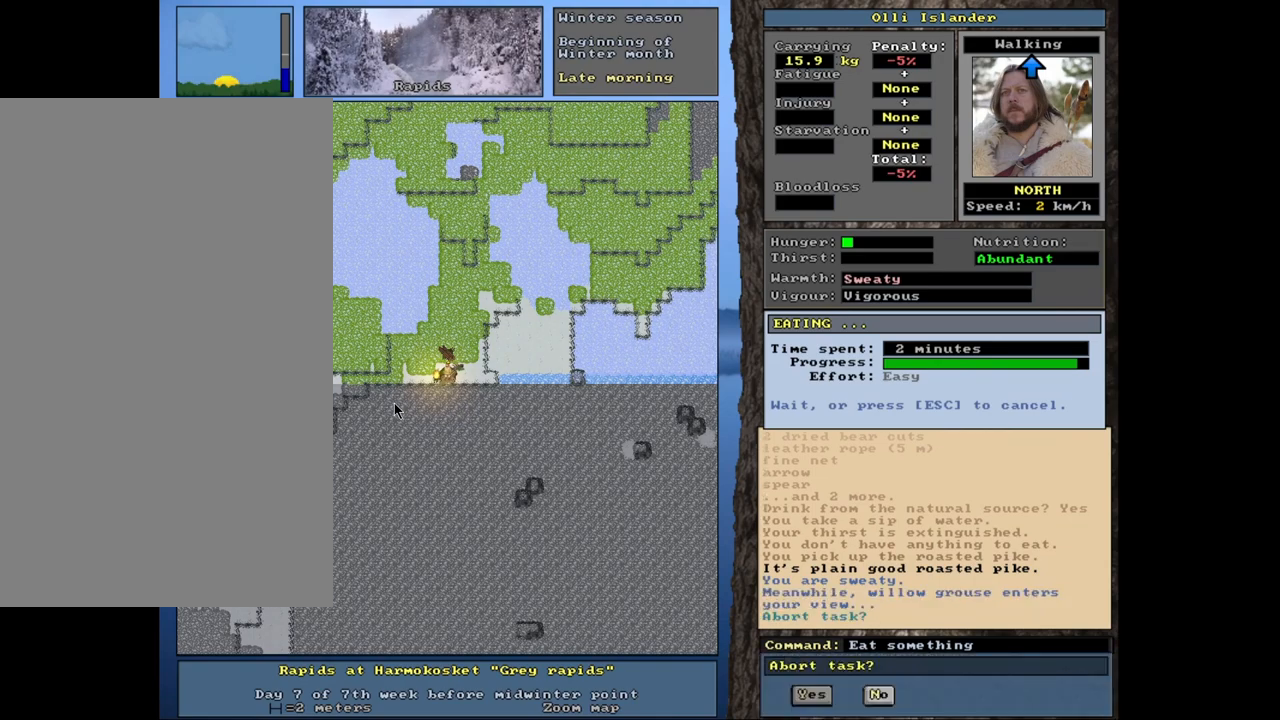
{"keys": [], "mouse": [], "events": []}
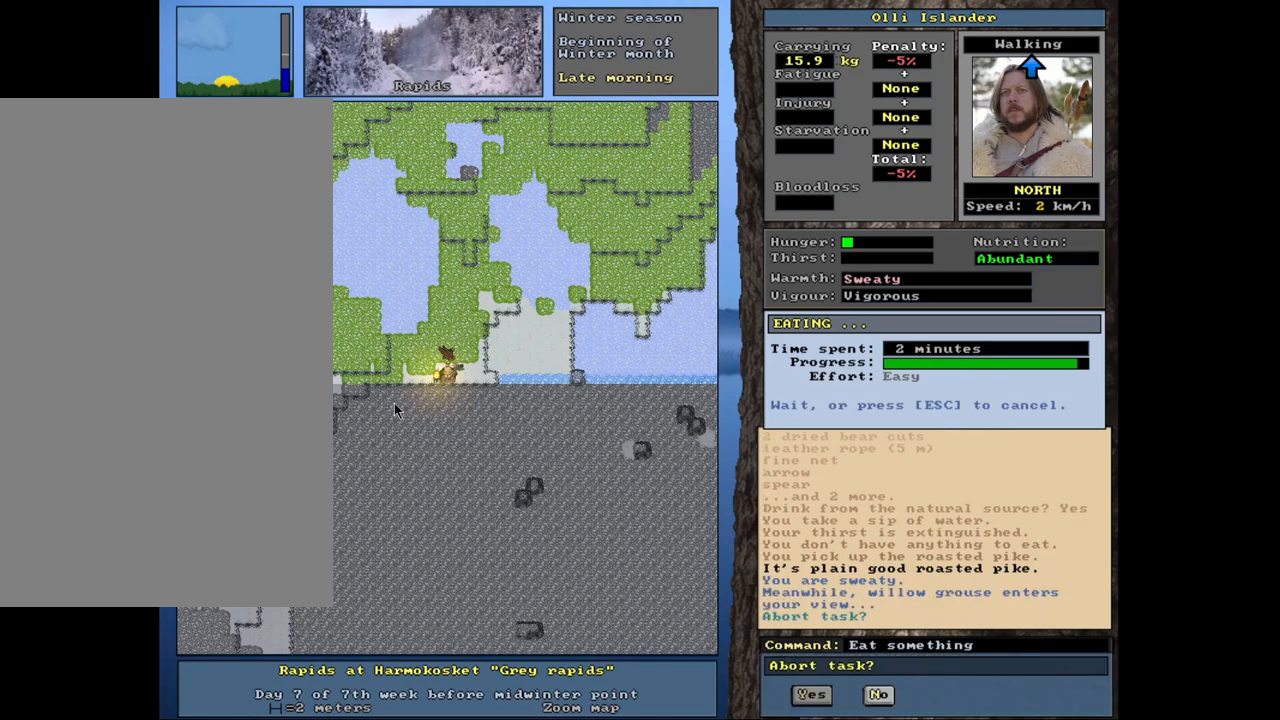
{"keys": [], "mouse": [], "events": [[200, "n", "down"], [267, "n", "up"]]}
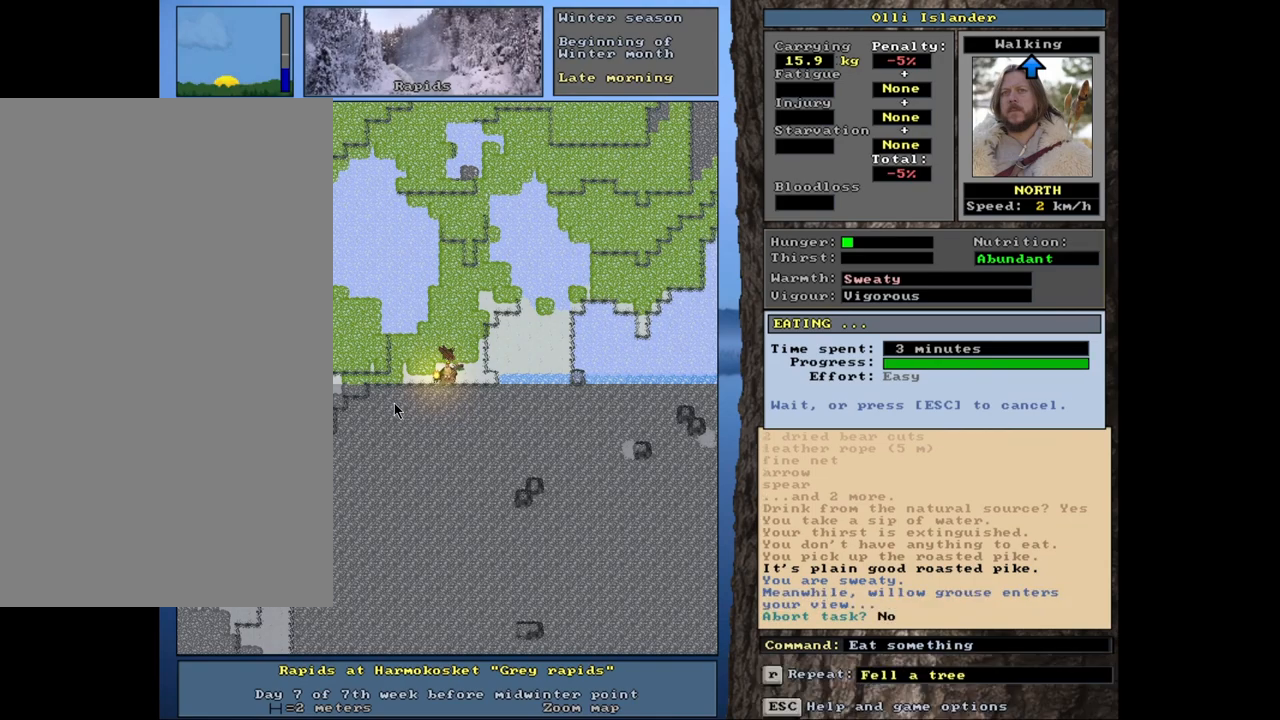
{"keys": [], "mouse": [], "events": []}
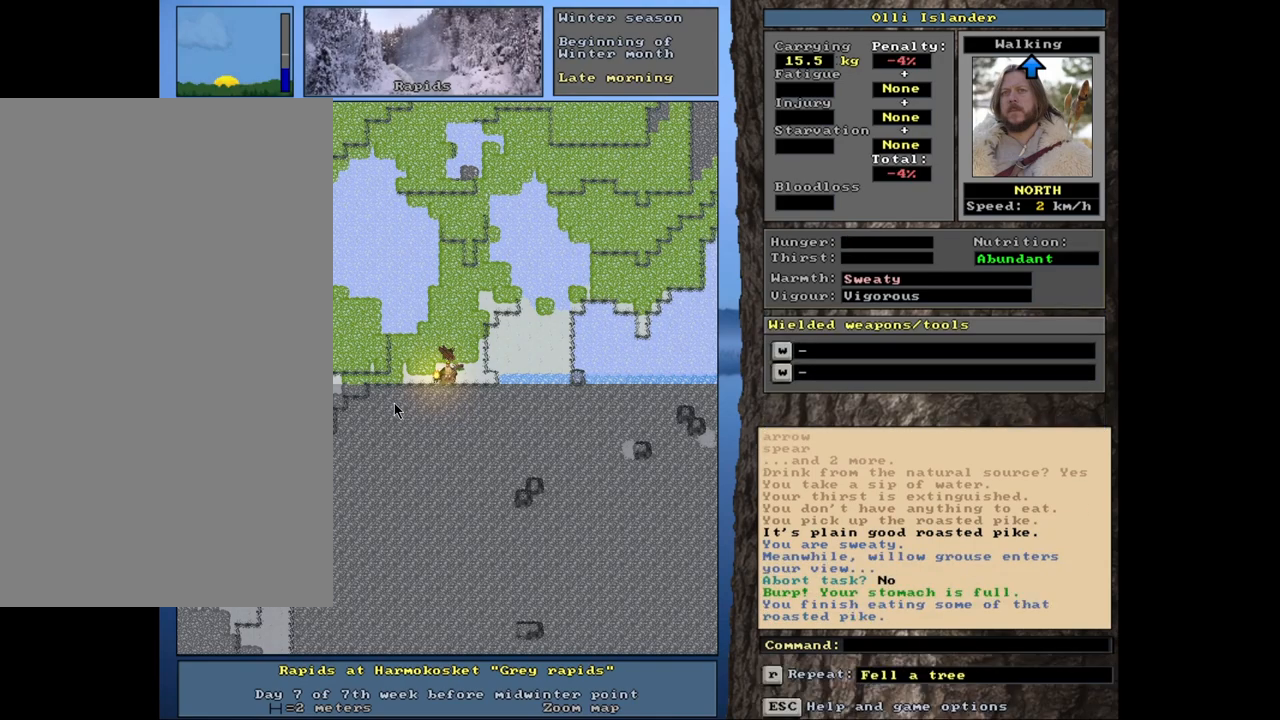
{"keys": [], "mouse": [], "events": []}
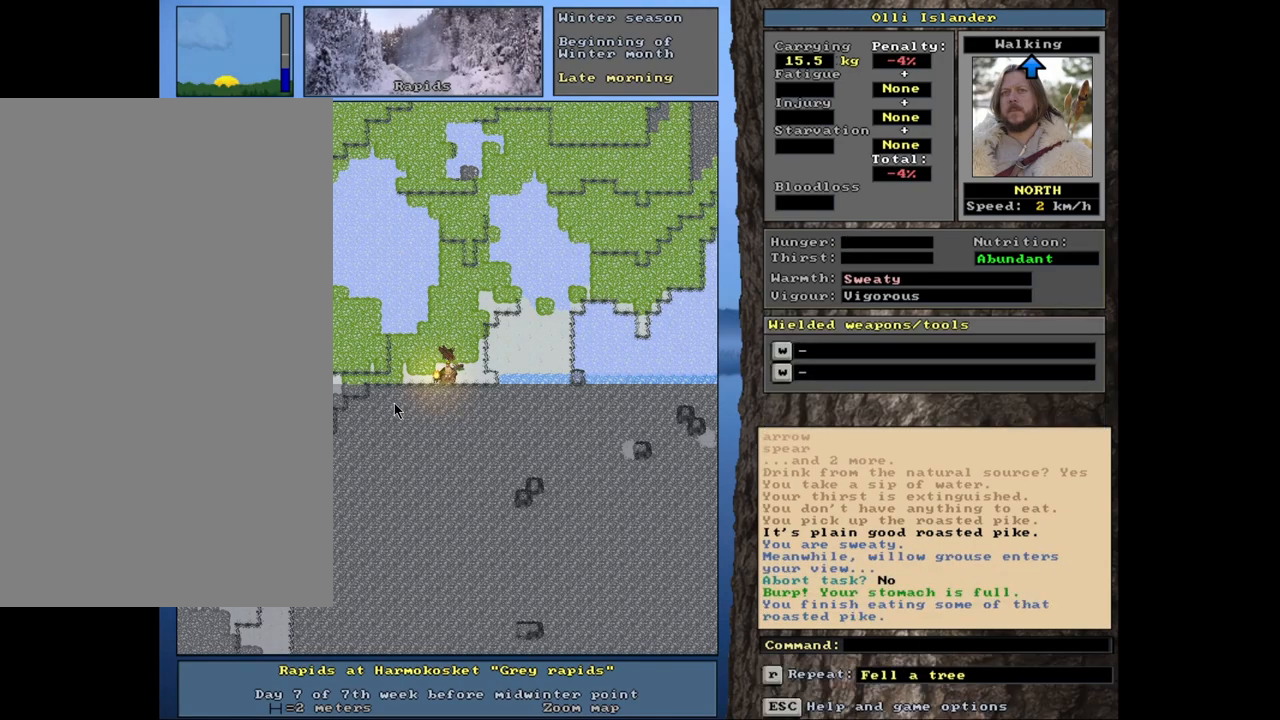
{"keys": [], "mouse": [], "events": [[367, "d", "down"], [483, "d", "up"]]}
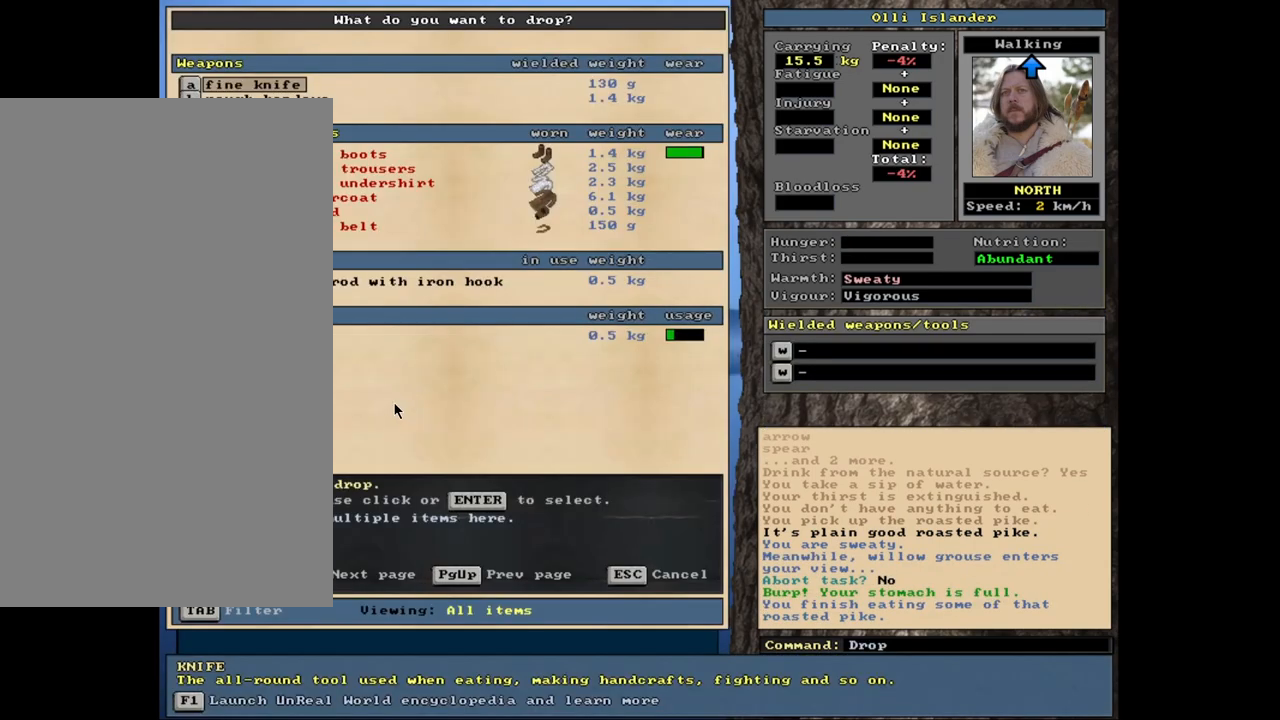
{"keys": [], "mouse": [], "events": []}
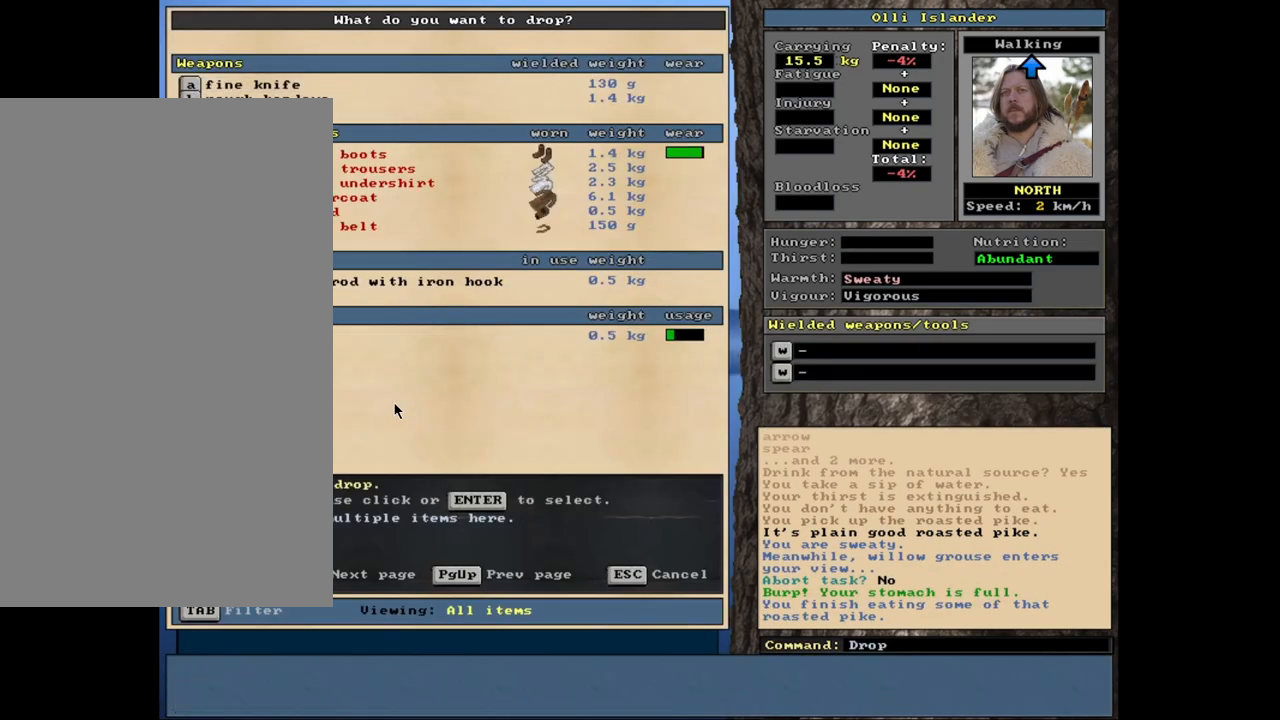
{"keys": [], "mouse": []}
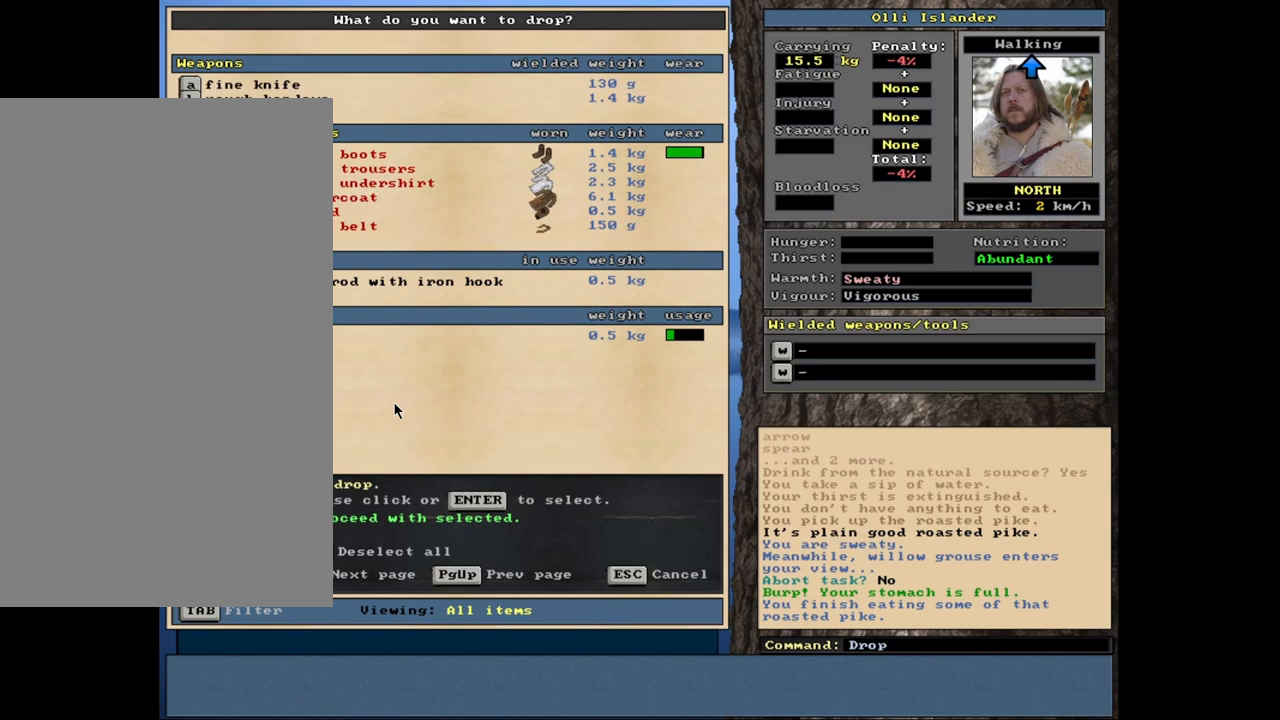
{"keys": [], "mouse": [], "events": []}
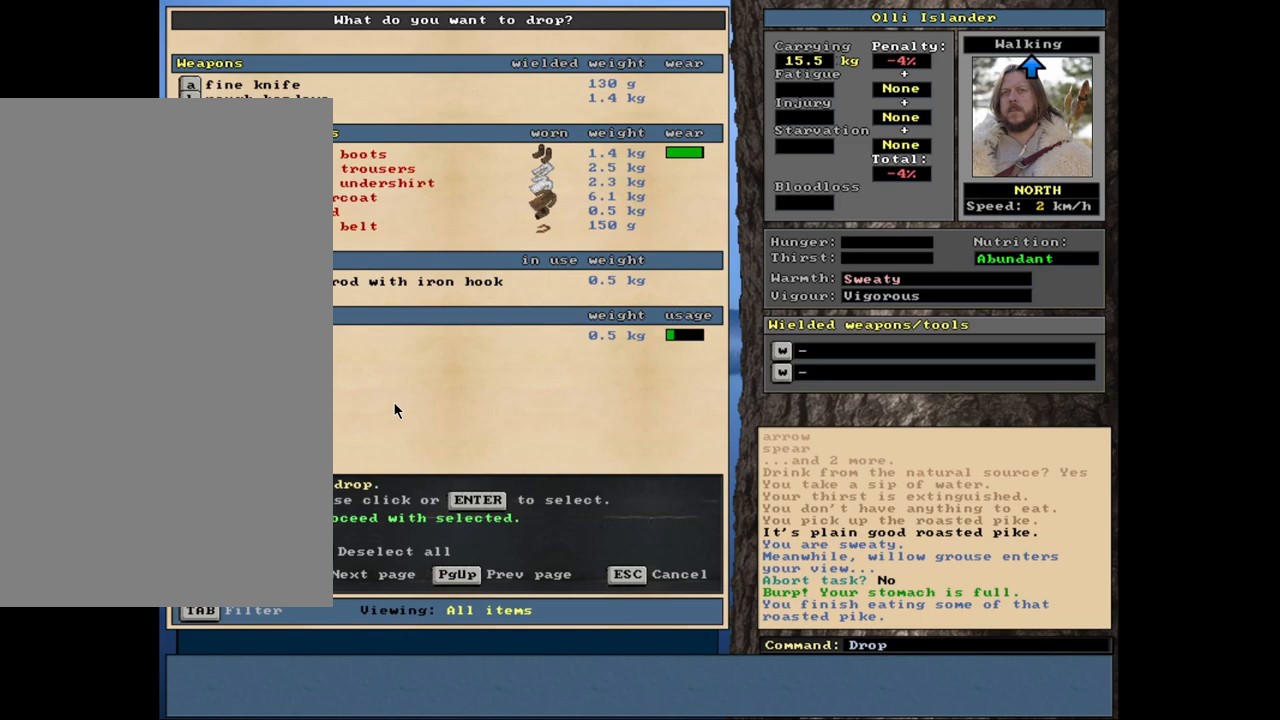
{"keys": [], "mouse": [], "events": []}